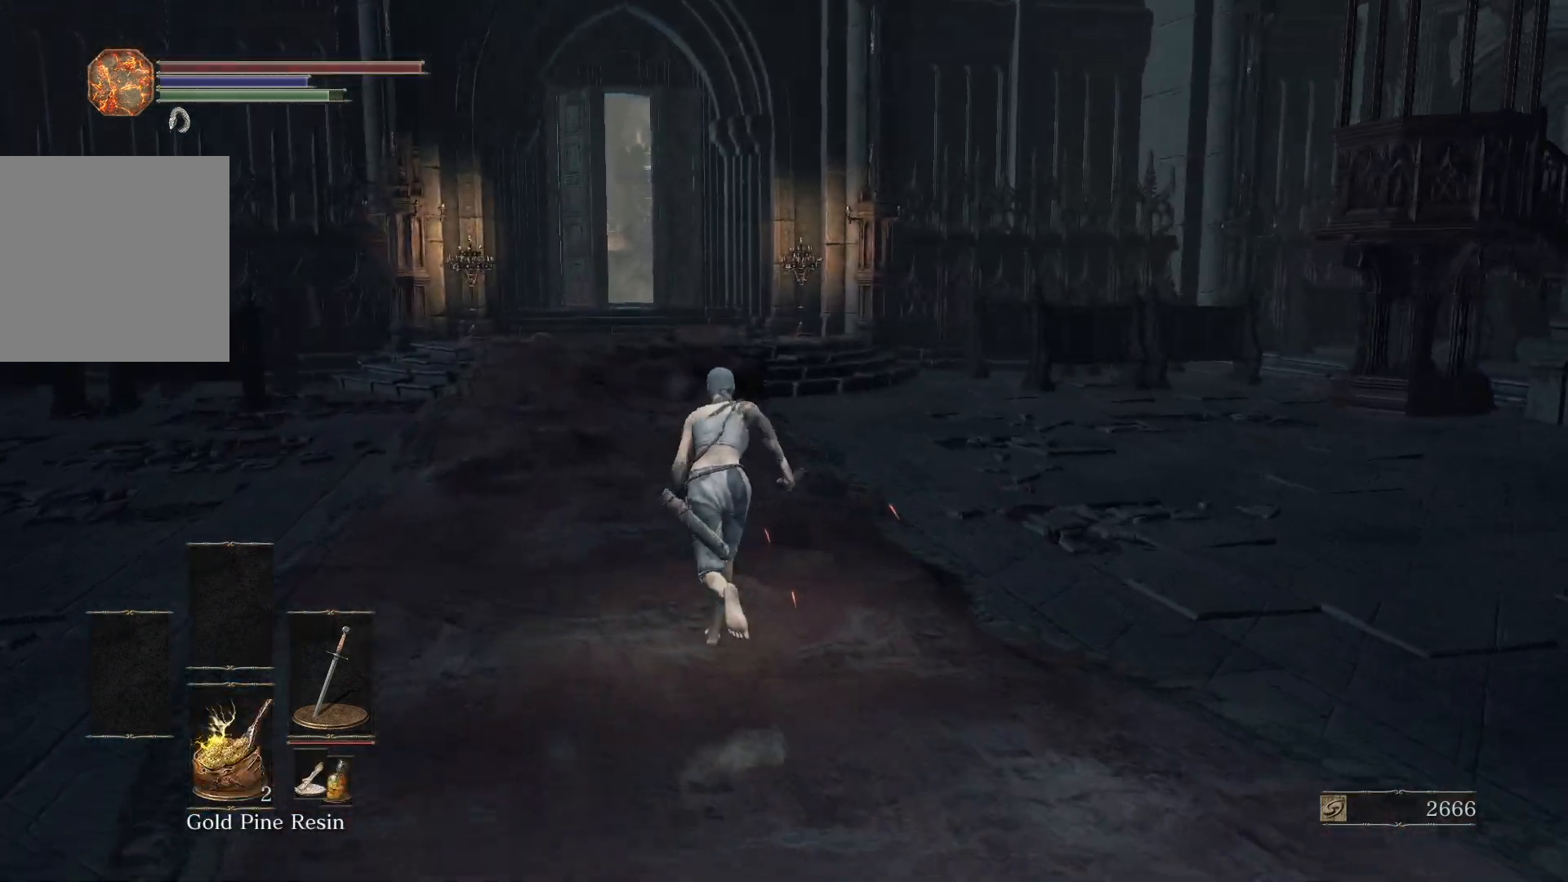
Gameplay with a controller (Xbox layout); each line is a JSON object with the inputs held at the frame after it. "button_events" lists button changes between this image and that frame as [ms after this image, input, new state], when the widget could be followed in between (sticks are given only as held states). This document gives stick clicks only as held states, not as events.
{"buttons": ["B"], "left_stick": "center", "right_stick": "center", "button_events": []}
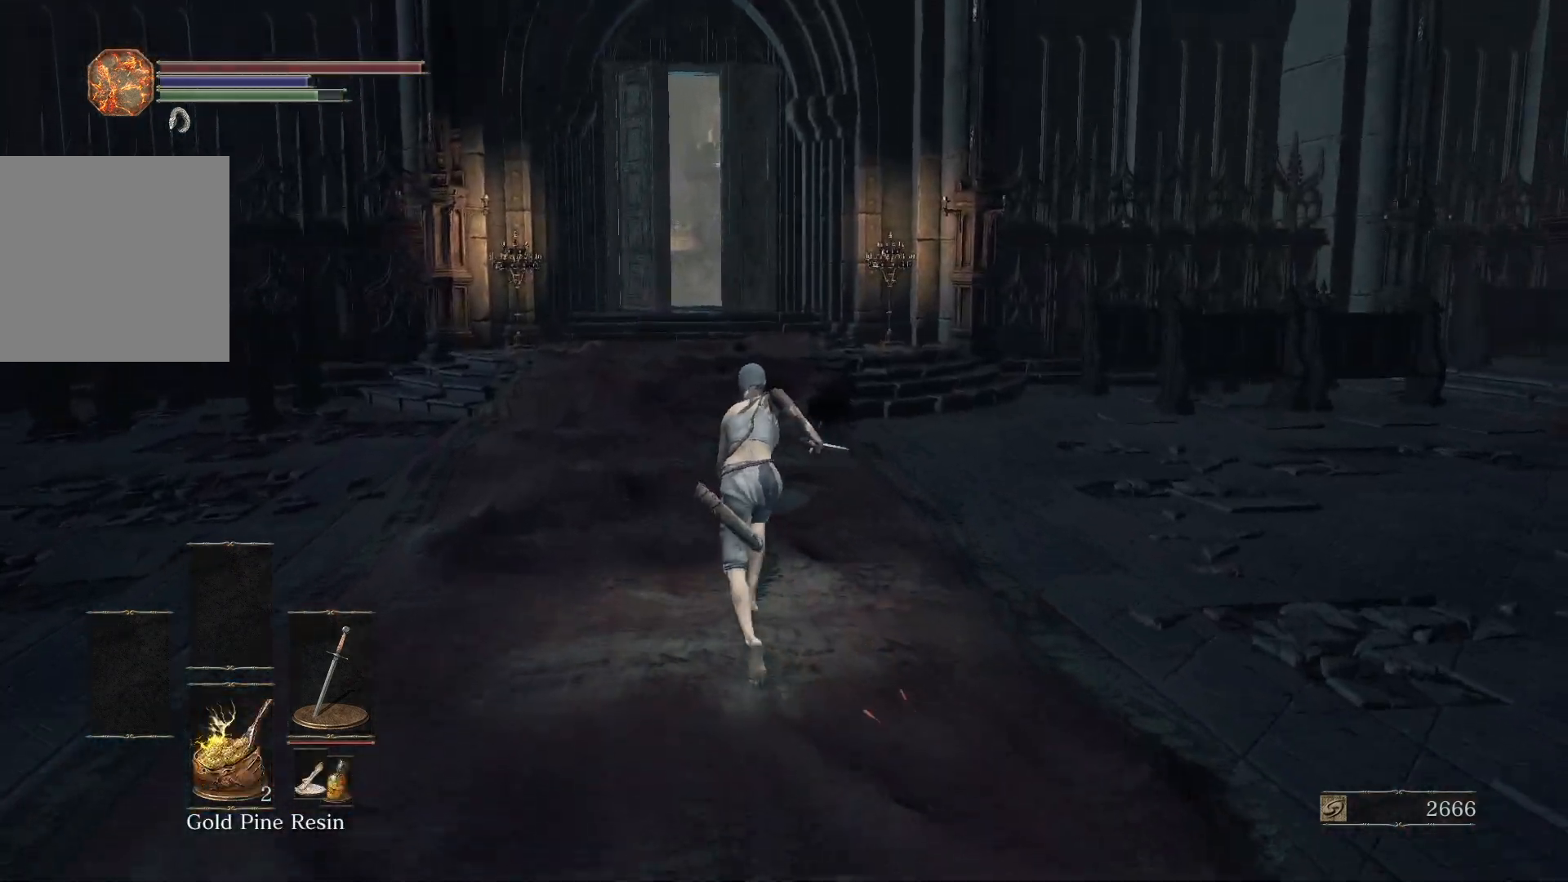
{"buttons": ["B"], "left_stick": "center", "right_stick": "center", "button_events": []}
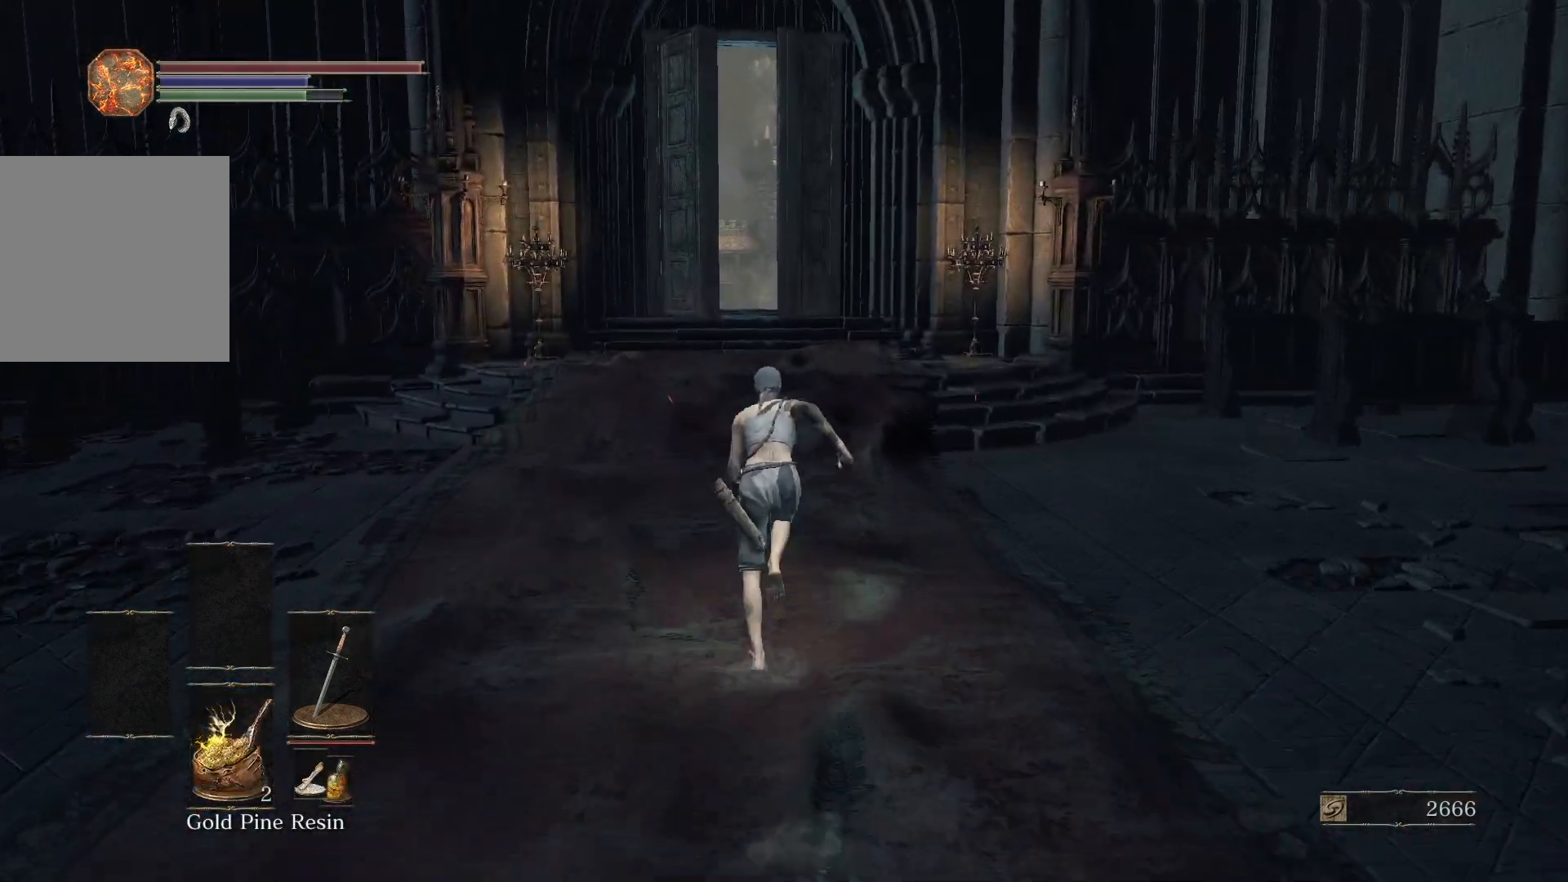
{"buttons": ["B"], "left_stick": "center", "right_stick": "center", "button_events": []}
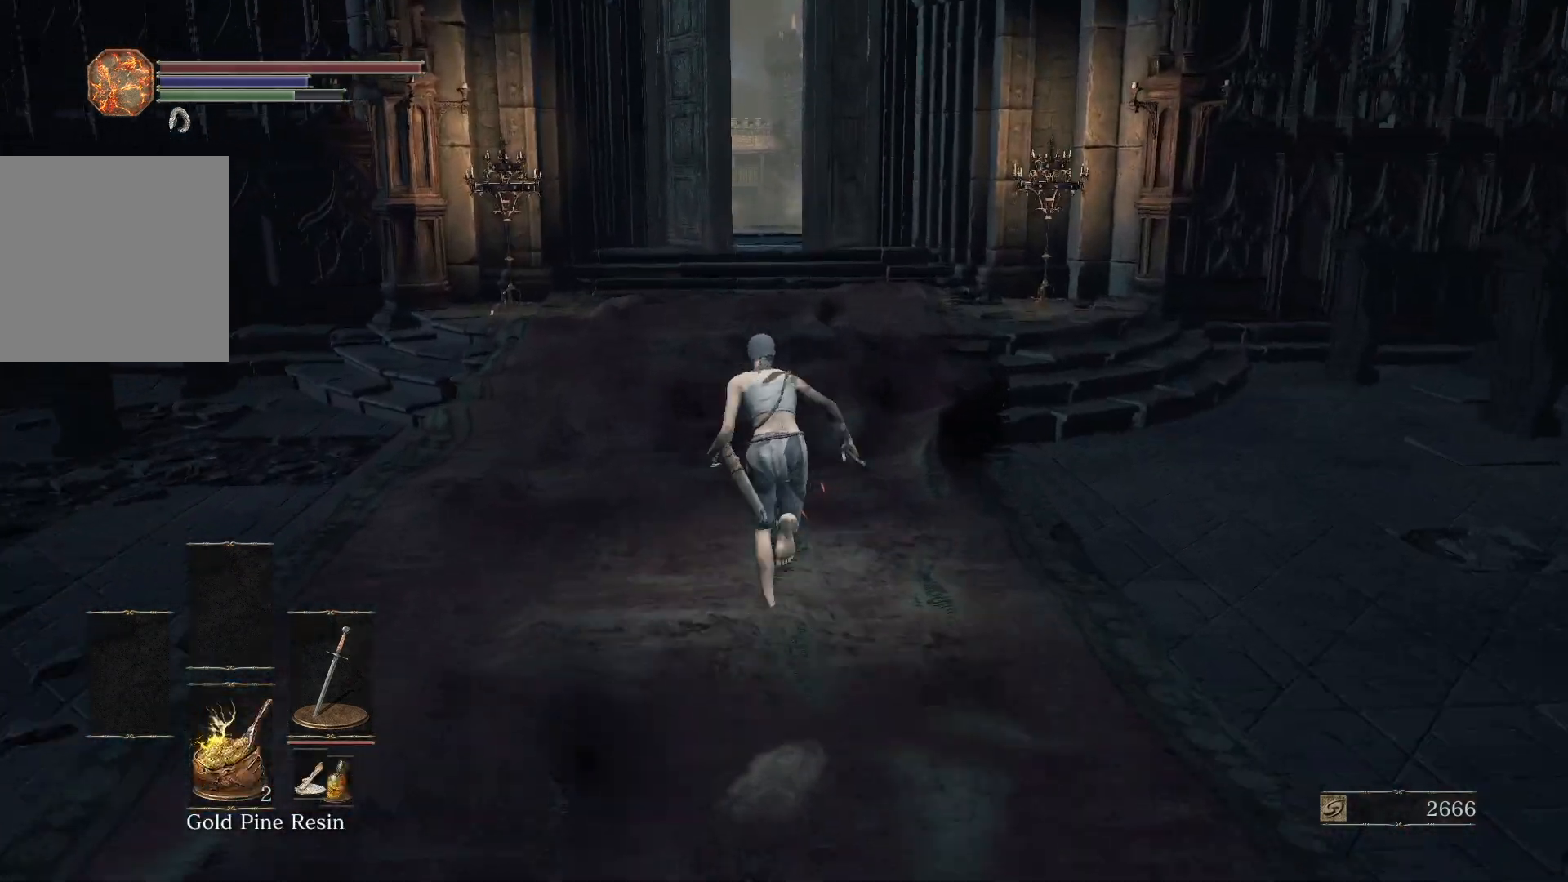
{"buttons": ["B"], "left_stick": "center", "right_stick": "center", "button_events": []}
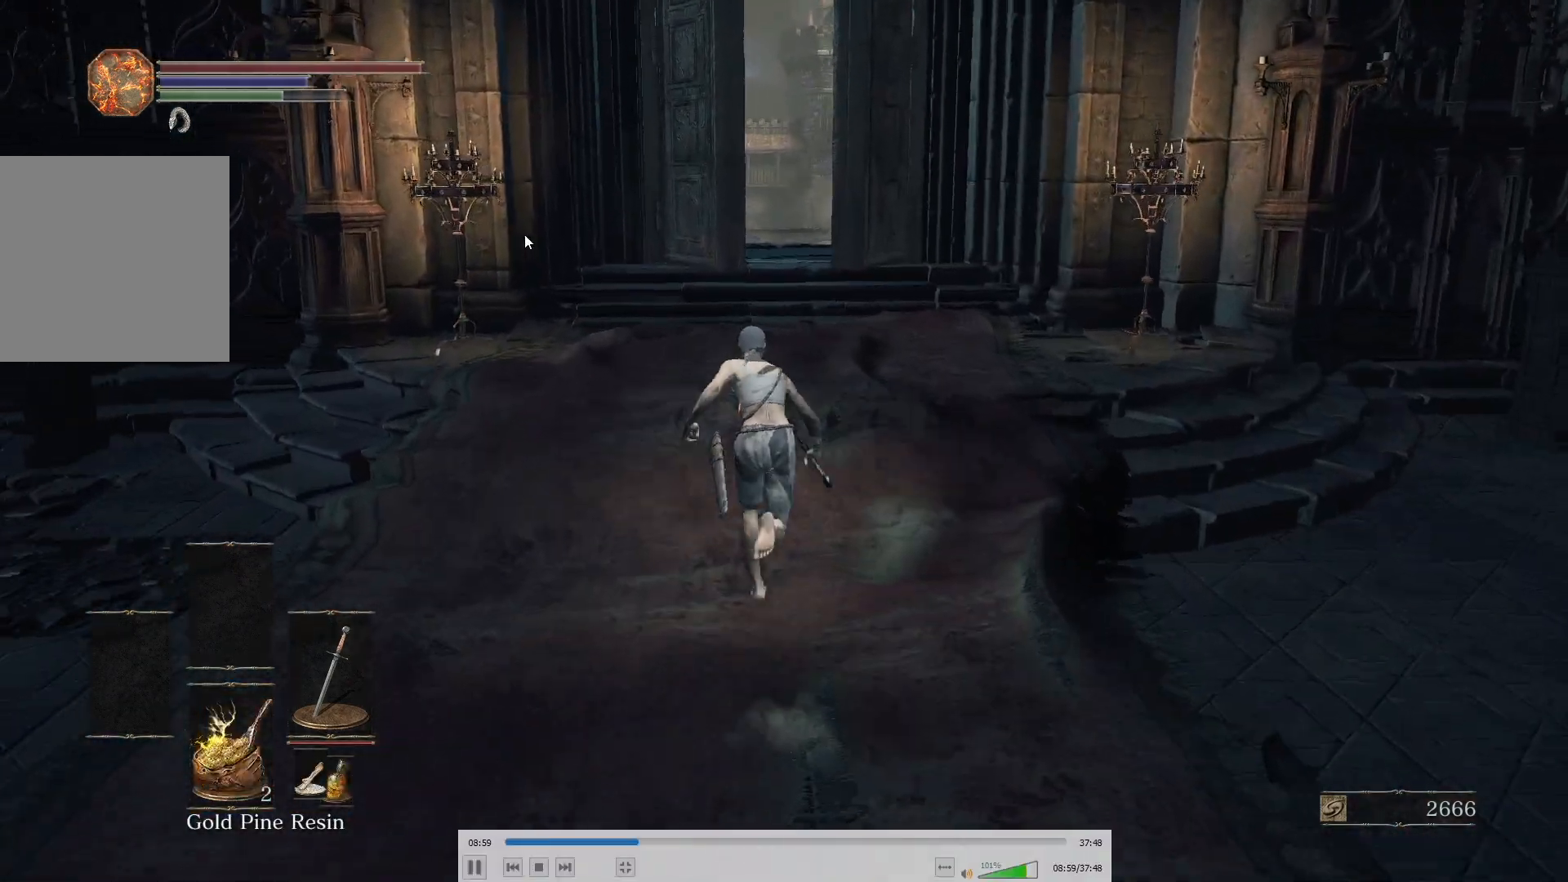
{"buttons": ["B"], "left_stick": "center", "right_stick": "center", "button_events": []}
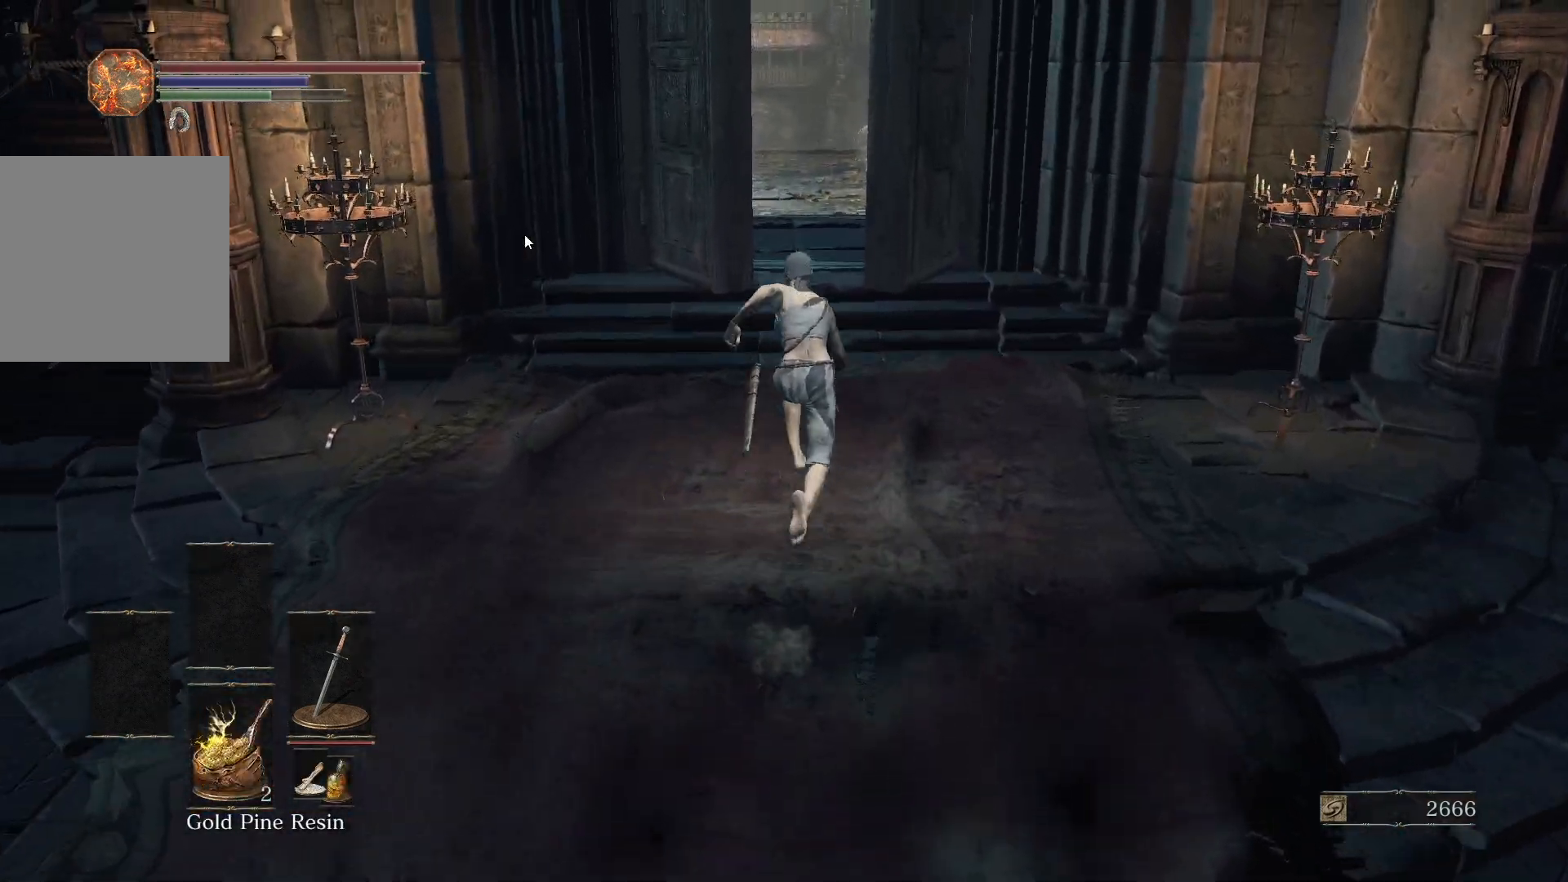
{"buttons": [], "left_stick": "center", "right_stick": "center", "button_events": [[350, "B", "up"]]}
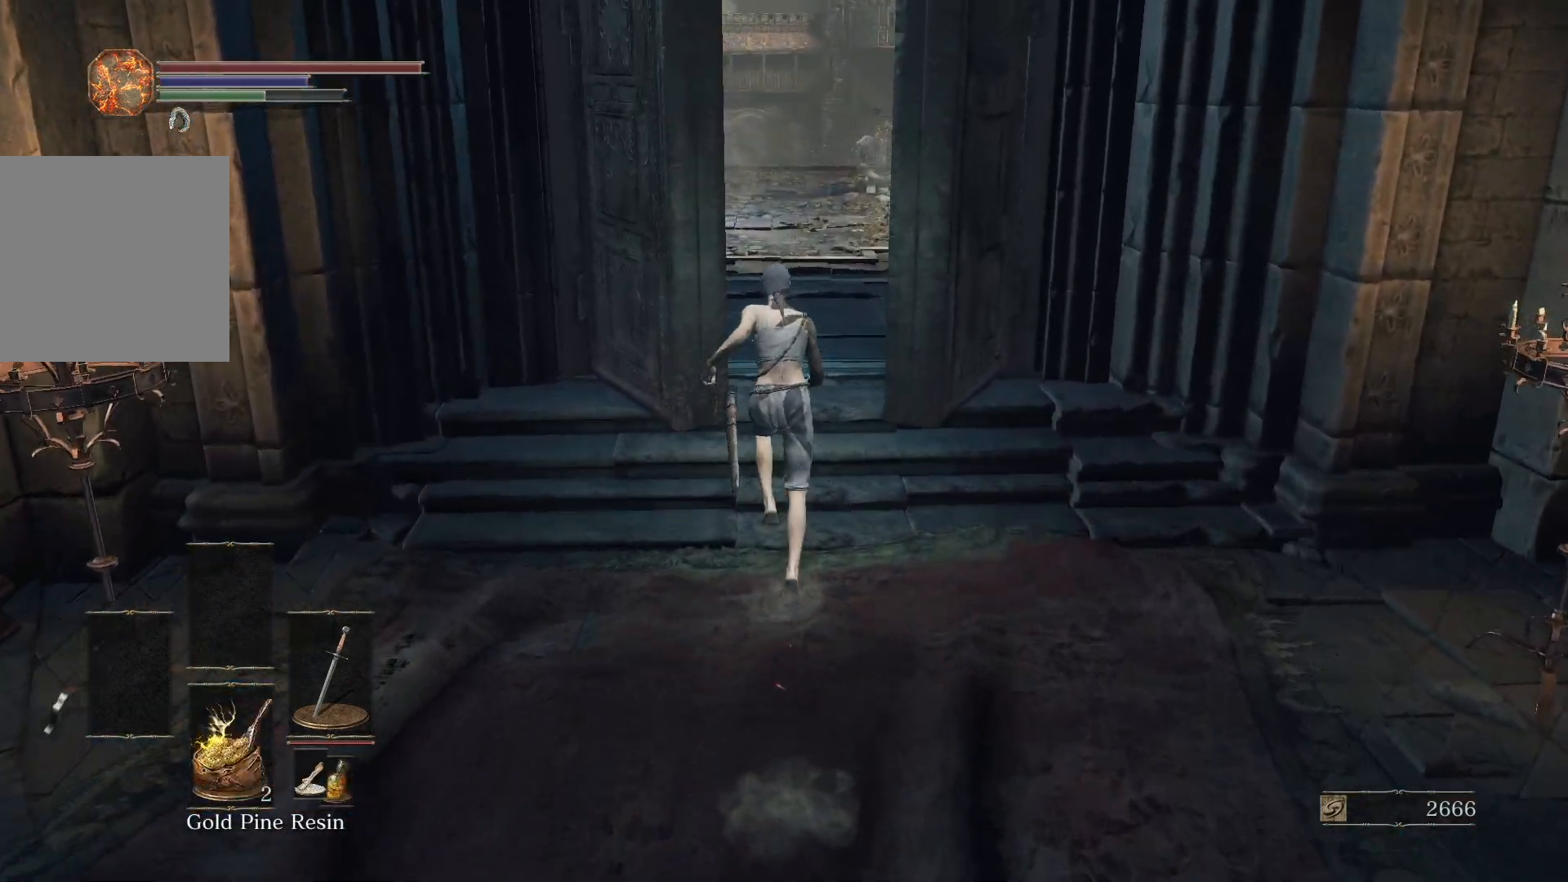
{"buttons": ["B"], "left_stick": "center", "right_stick": "center", "button_events": [[83, "B", "down"]]}
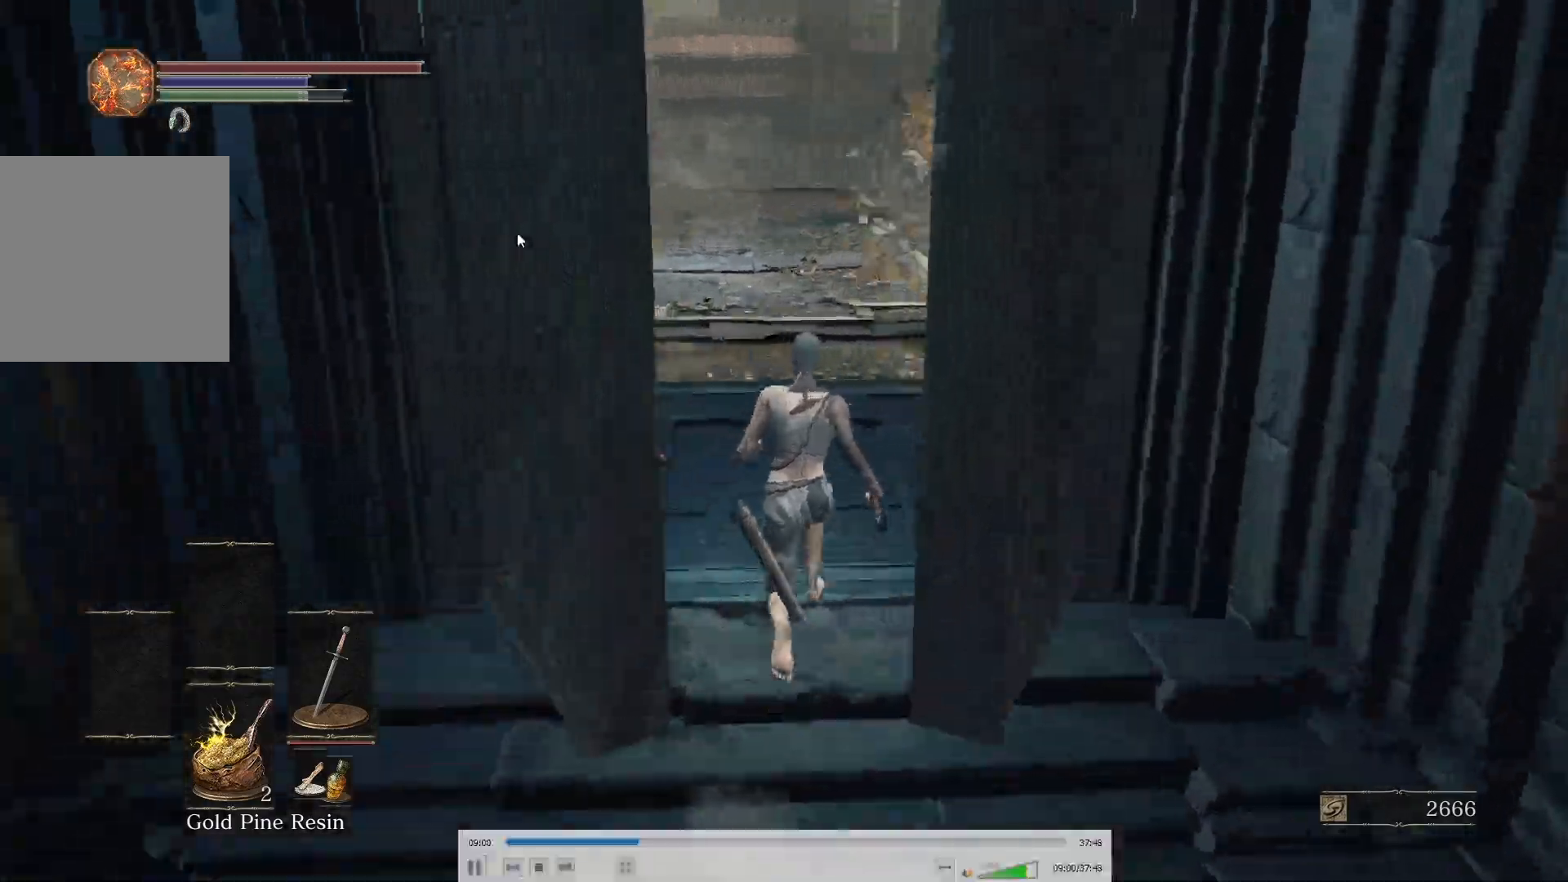
{"buttons": ["B"], "left_stick": "center", "right_stick": "left", "button_events": []}
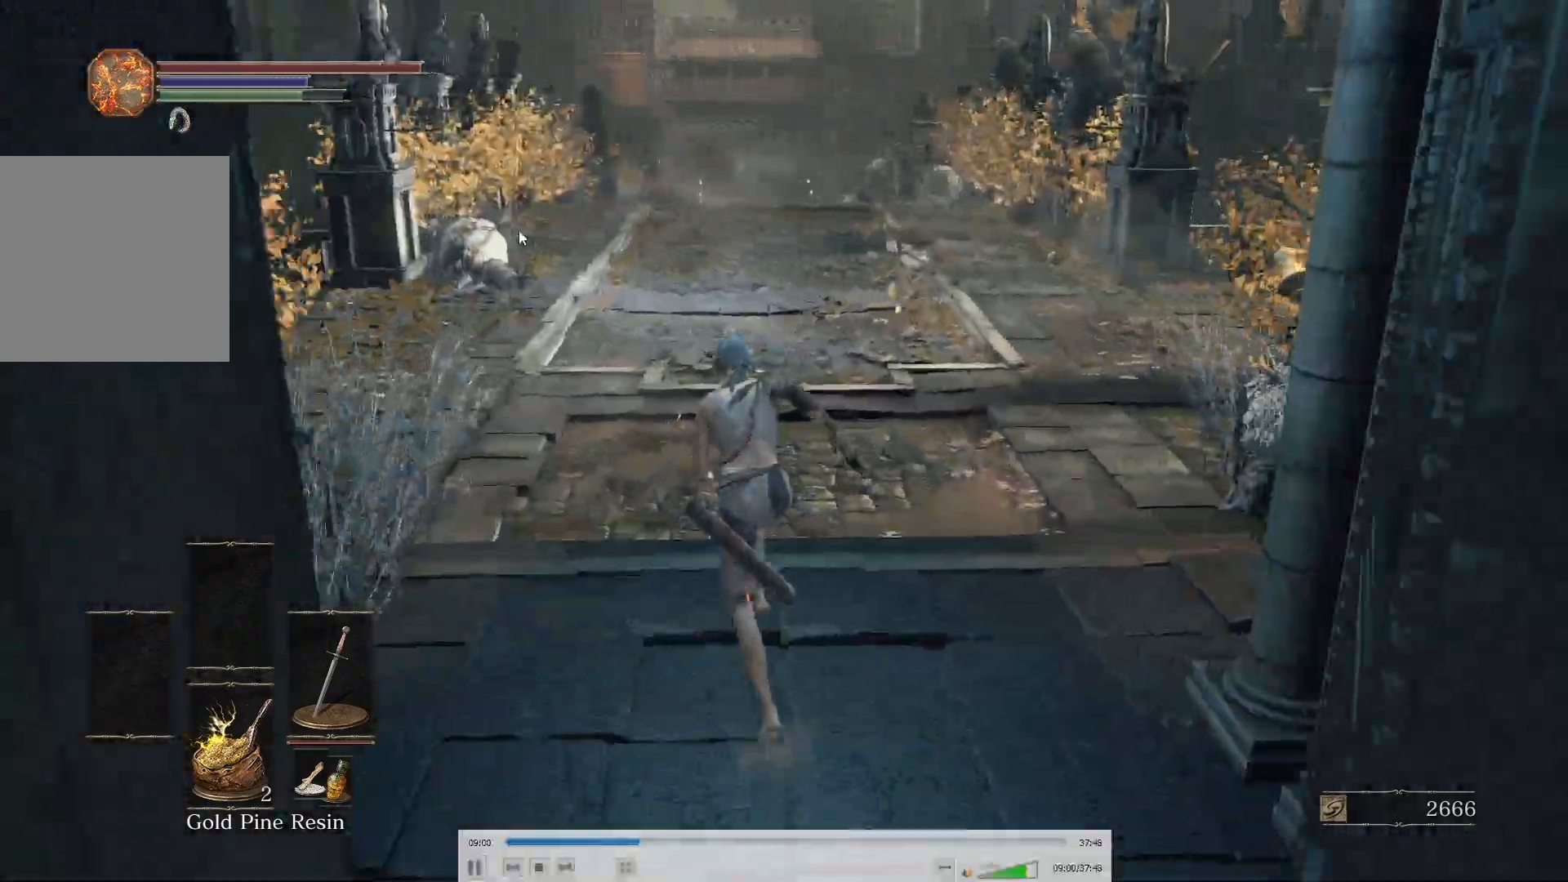
{"buttons": ["B"], "left_stick": "center", "right_stick": "center", "button_events": []}
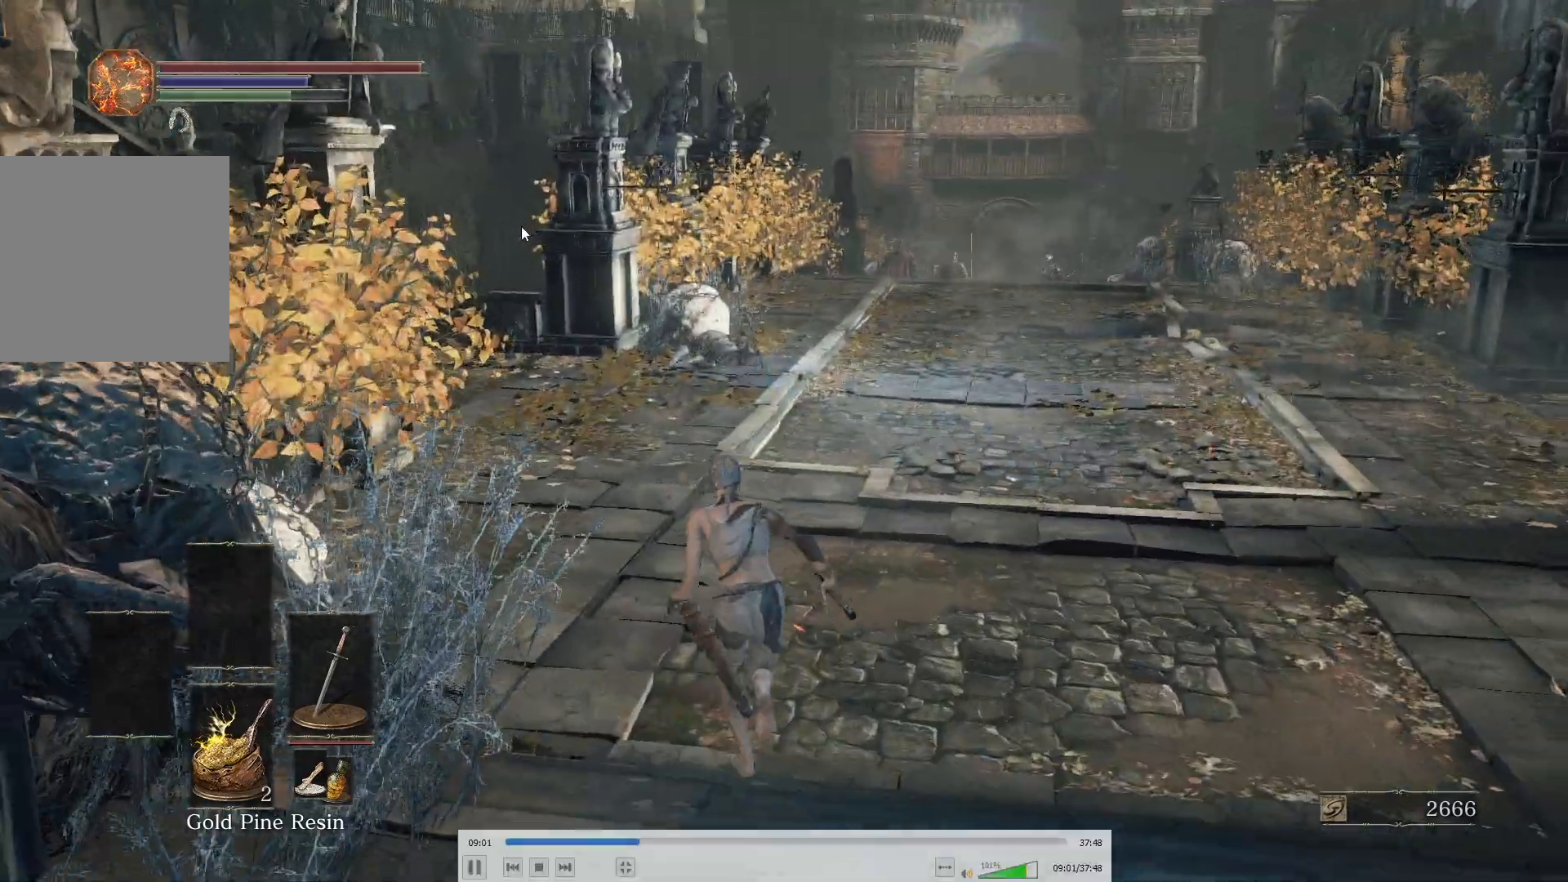
{"buttons": ["B"], "left_stick": "center", "right_stick": "center"}
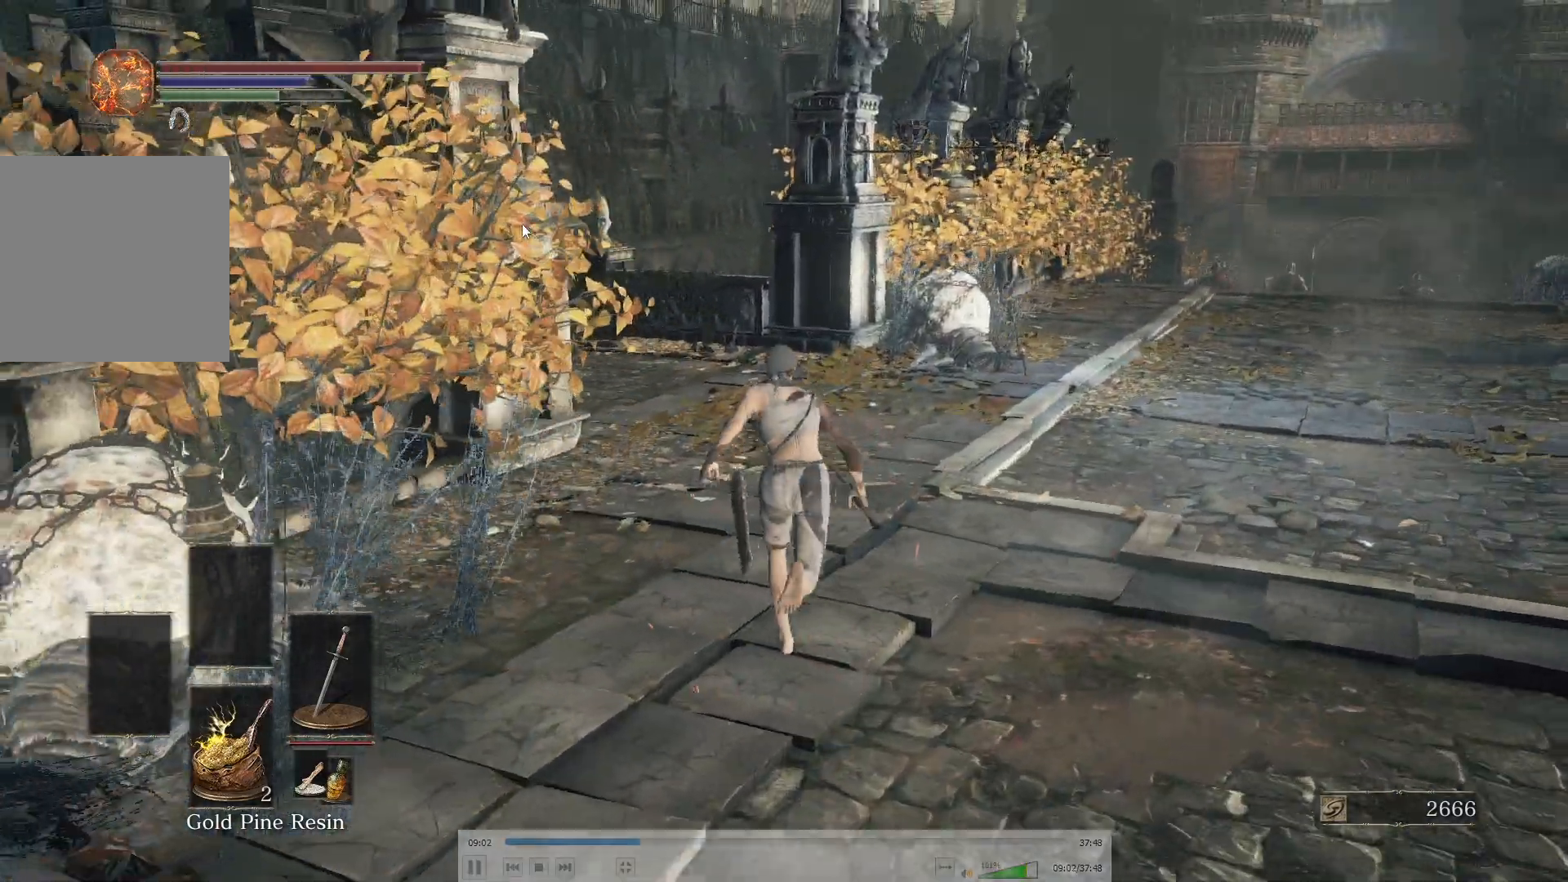
{"buttons": ["B"], "left_stick": "center", "right_stick": "left"}